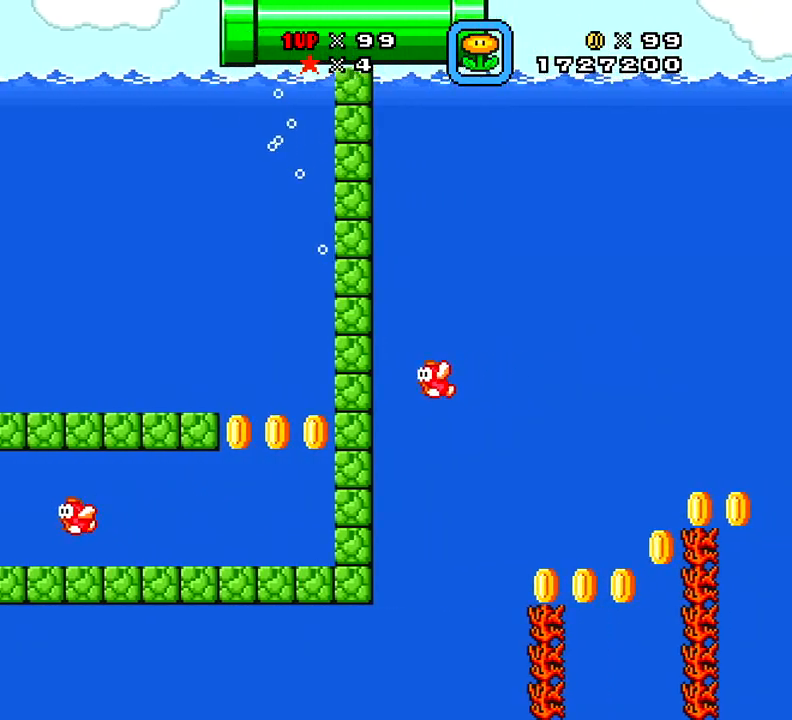
Gameplay with a controller (Xbox layout); each line is a JSON object with the inputs held at the frame after it. "events" lists button and stick changes between this image and that frame as [ms after this image, input, new state], when the widget could be followed in between. Not read: L3 R3 left_stick.
{"buttons": ["DPAD_RIGHT"], "right_stick": "center", "events": [[17, "A", "down"], [434, "A", "up"], [434, "X", "up"]]}
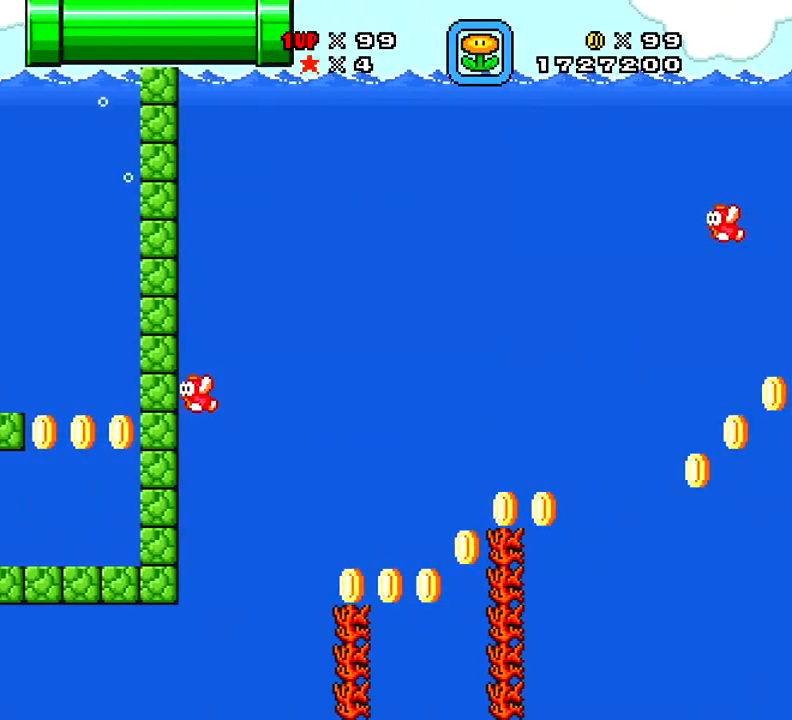
{"buttons": ["X", "DPAD_UP", "DPAD_RIGHT"], "right_stick": "center", "events": [[33, "X", "down"], [300, "DPAD_UP", "down"]]}
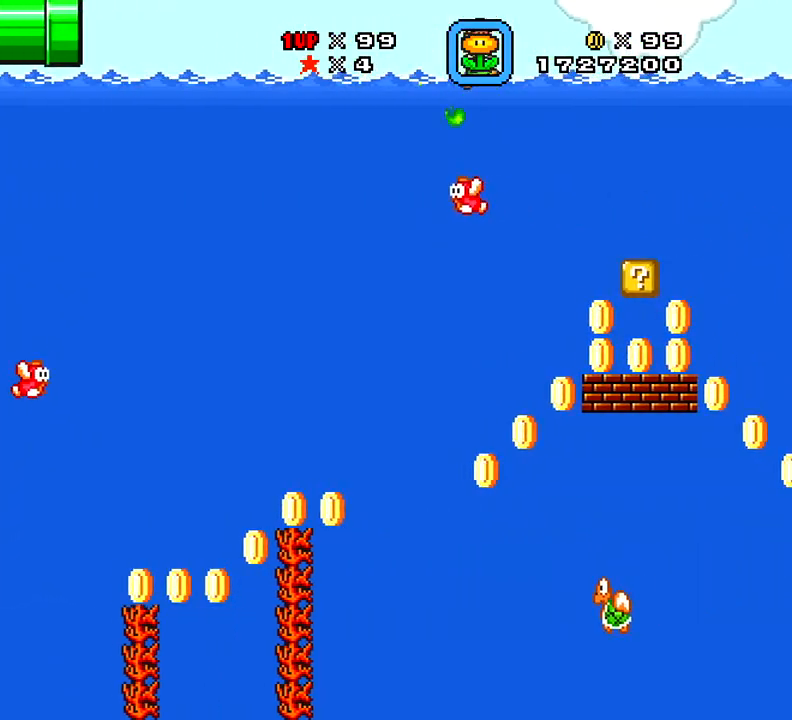
{"buttons": ["X", "DPAD_UP", "DPAD_RIGHT"], "right_stick": "center", "events": [[17, "A", "down"], [267, "A", "up"], [434, "X", "up"], [468, "X", "down"]]}
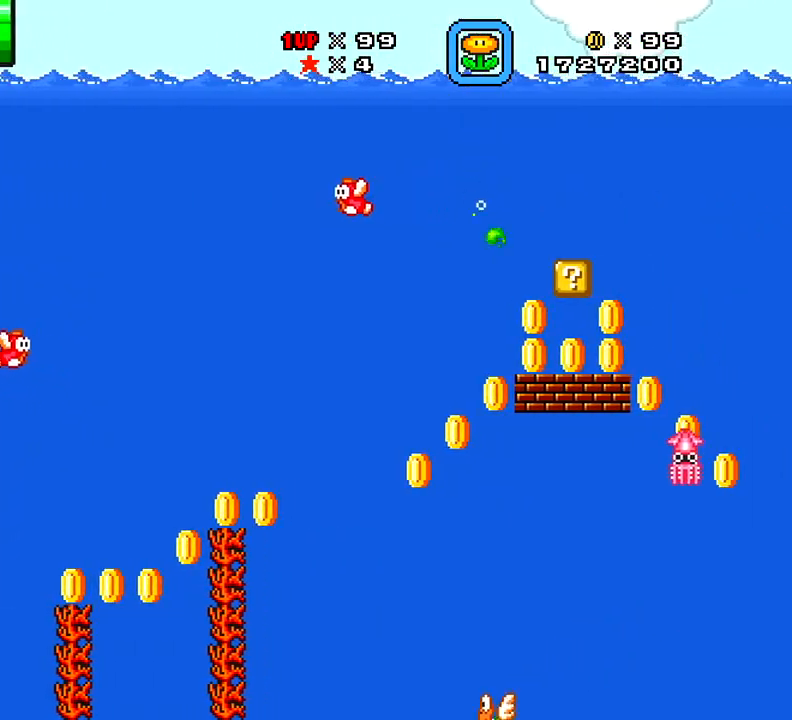
{"buttons": [], "right_stick": "center", "events": [[183, "X", "up"], [284, "X", "down"], [467, "DPAD_UP", "up"], [500, "DPAD_RIGHT", "up"], [500, "X", "up"]]}
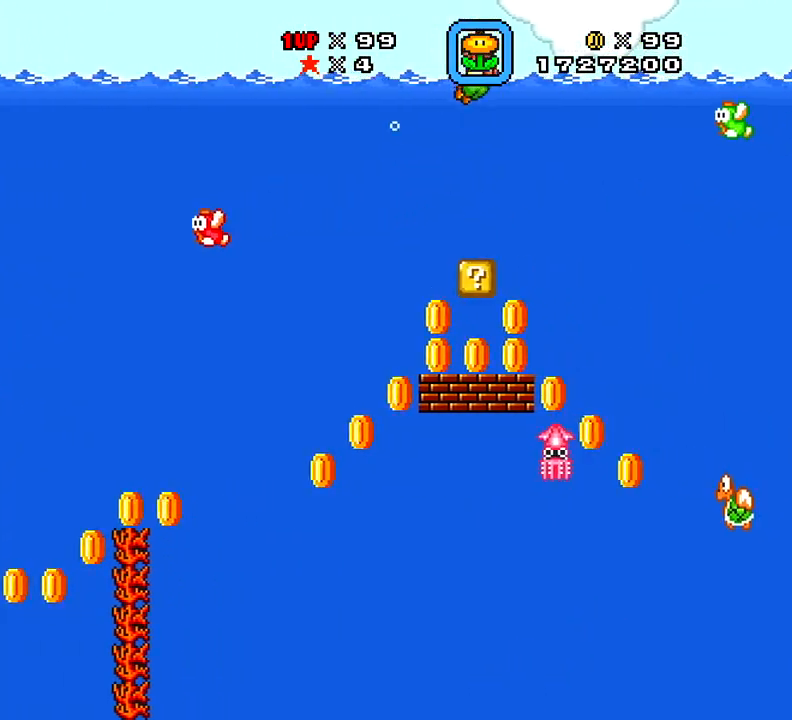
{"buttons": ["X"], "right_stick": "center", "events": [[201, "A", "down"], [301, "X", "down"], [384, "A", "up"]]}
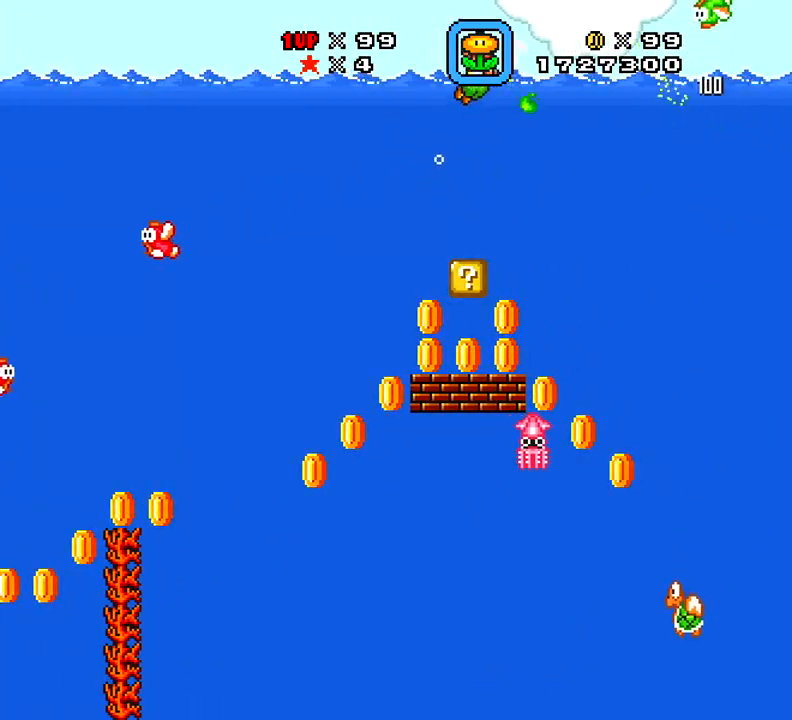
{"buttons": ["X", "DPAD_RIGHT"], "right_stick": "center", "events": [[117, "DPAD_RIGHT", "down"], [183, "DPAD_UP", "down"], [250, "A", "down"], [417, "A", "up"], [417, "DPAD_UP", "up"]]}
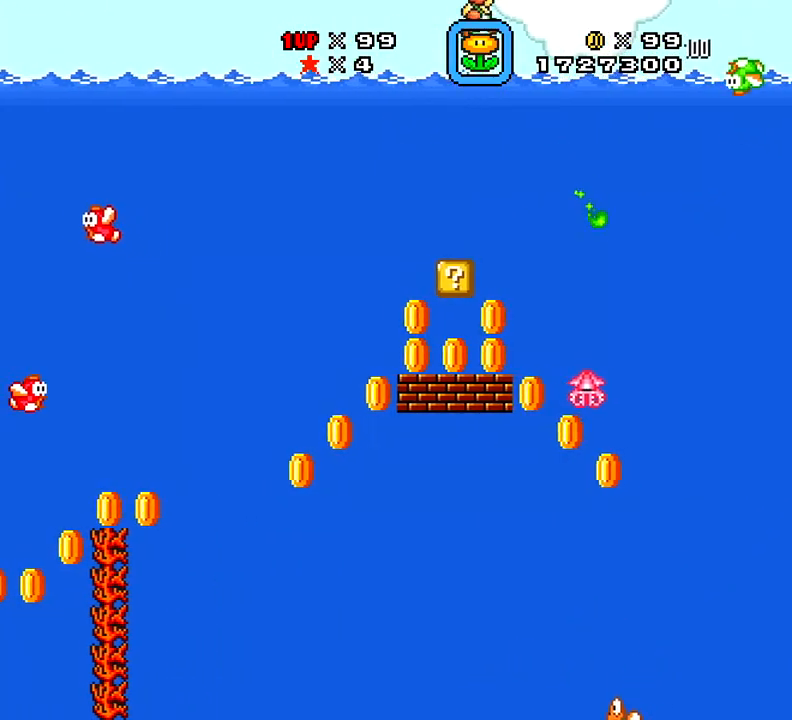
{"buttons": ["DPAD_LEFT"], "right_stick": "center", "events": [[201, "X", "up"], [267, "DPAD_RIGHT", "up"], [334, "DPAD_LEFT", "down"]]}
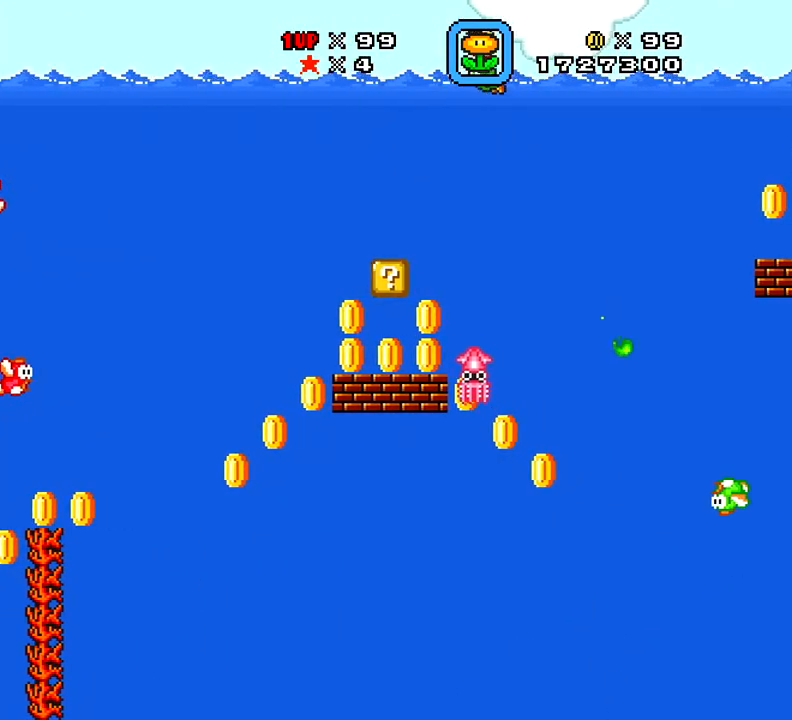
{"buttons": ["A", "X", "DPAD_UP", "DPAD_RIGHT"], "right_stick": "center", "events": [[200, "A", "down"], [200, "DPAD_LEFT", "up"], [200, "DPAD_RIGHT", "down"], [267, "X", "down"], [350, "DPAD_UP", "down"]]}
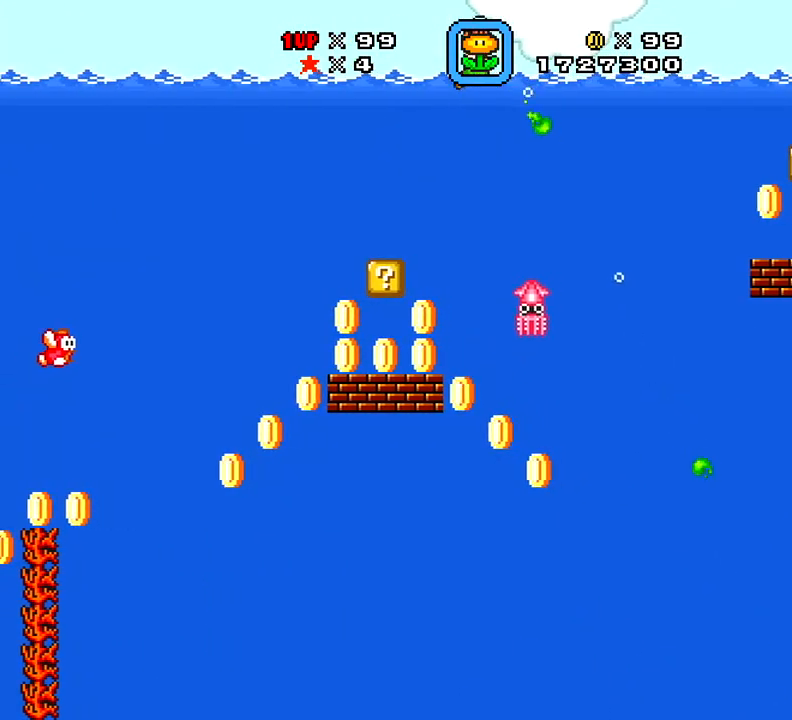
{"buttons": ["X", "DPAD_RIGHT"], "right_stick": "center", "events": [[351, "A", "up"], [367, "DPAD_UP", "up"]]}
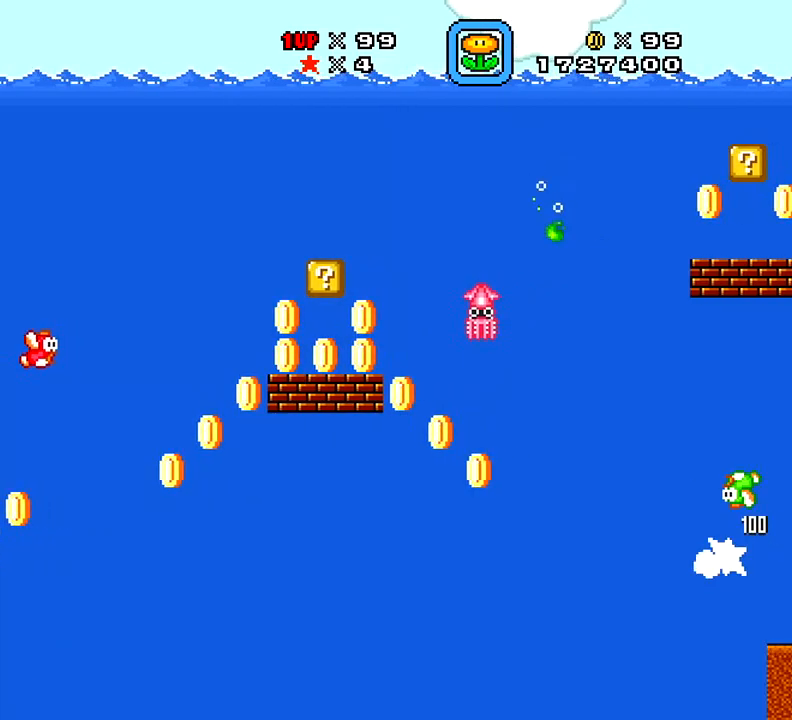
{"buttons": ["A", "X", "DPAD_RIGHT"], "right_stick": "center", "events": [[367, "A", "down"]]}
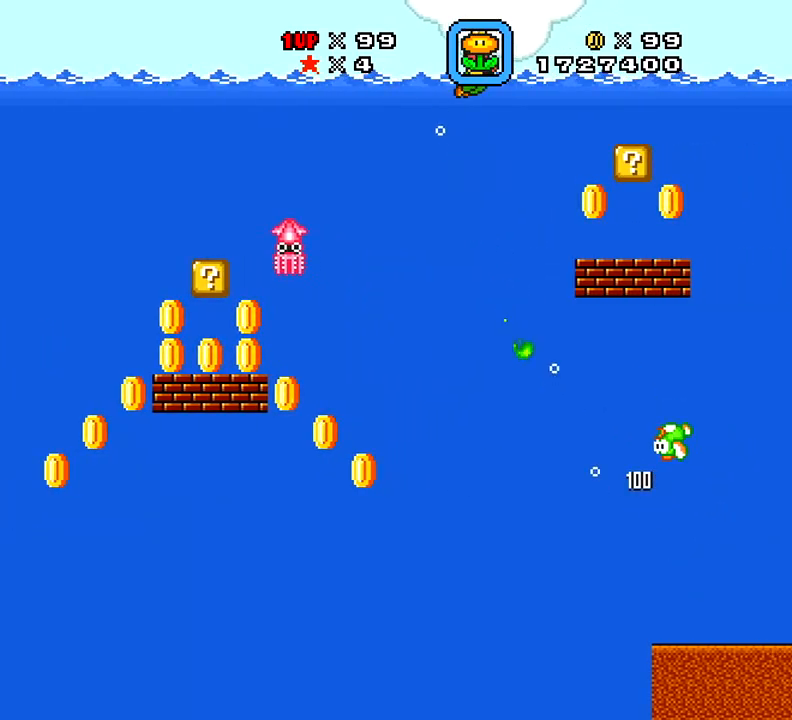
{"buttons": ["X", "DPAD_RIGHT"], "right_stick": "center", "events": [[151, "A", "up"], [234, "A", "down"], [434, "A", "up"]]}
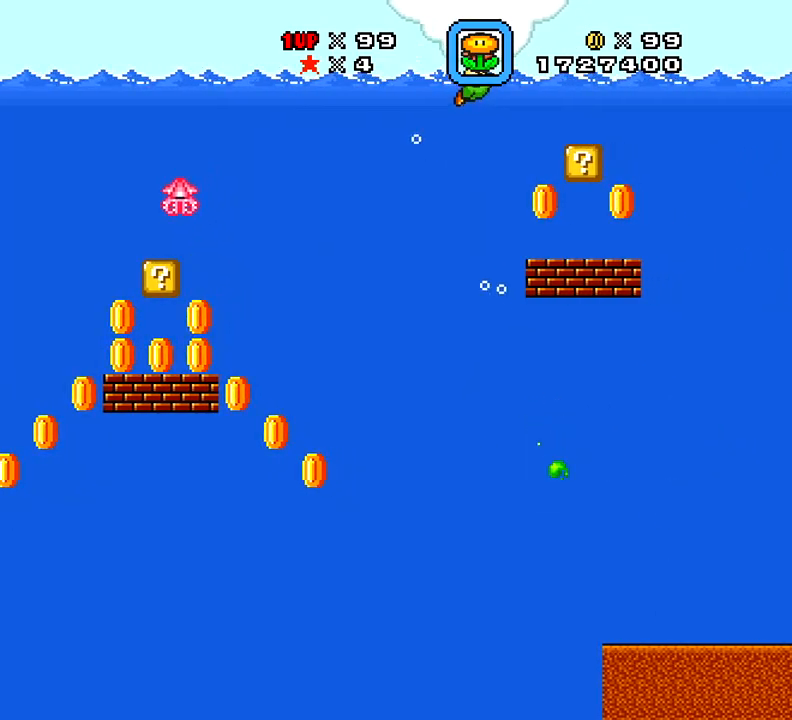
{"buttons": ["X", "DPAD_RIGHT"], "right_stick": "center", "events": [[267, "A", "down"], [451, "A", "up"]]}
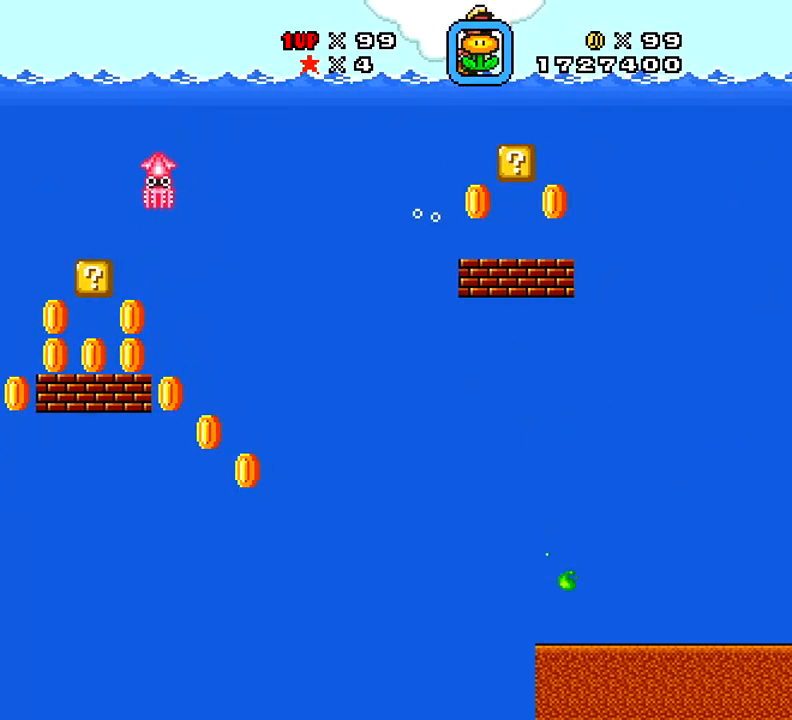
{"buttons": ["X", "DPAD_RIGHT"], "right_stick": "center", "events": []}
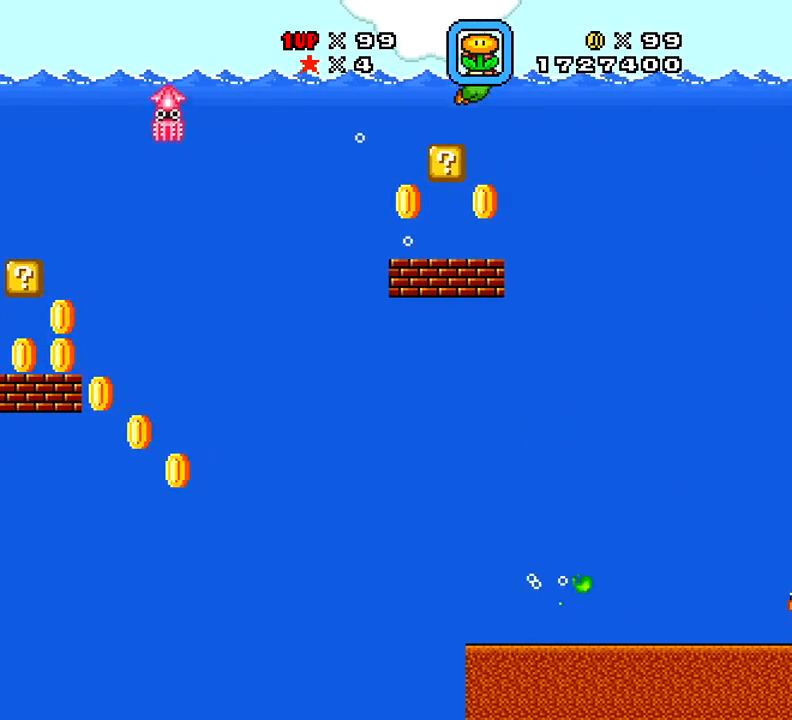
{"buttons": ["X", "DPAD_RIGHT"], "right_stick": "center", "events": [[200, "A", "down"], [367, "A", "up"]]}
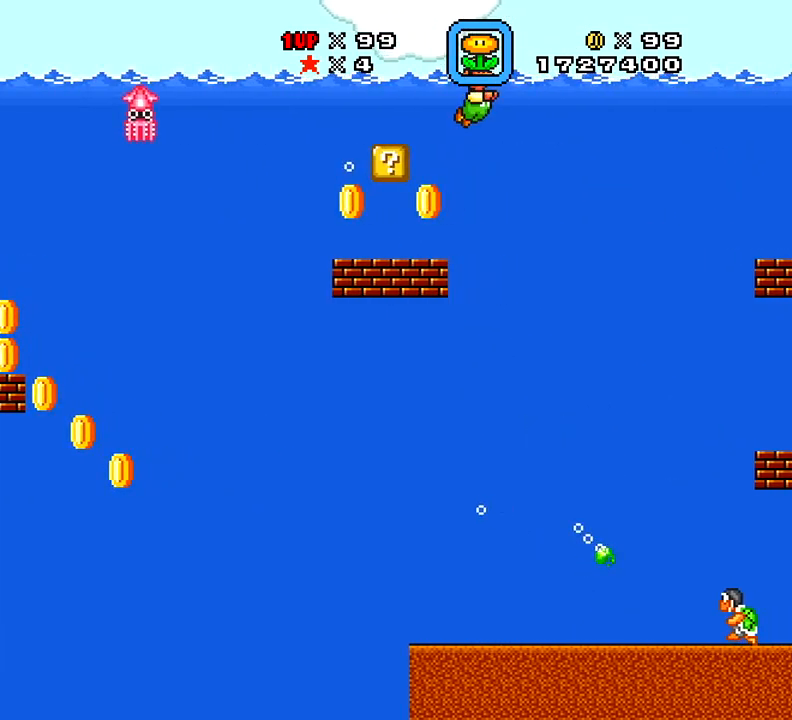
{"buttons": ["X", "DPAD_RIGHT"], "right_stick": "center", "events": []}
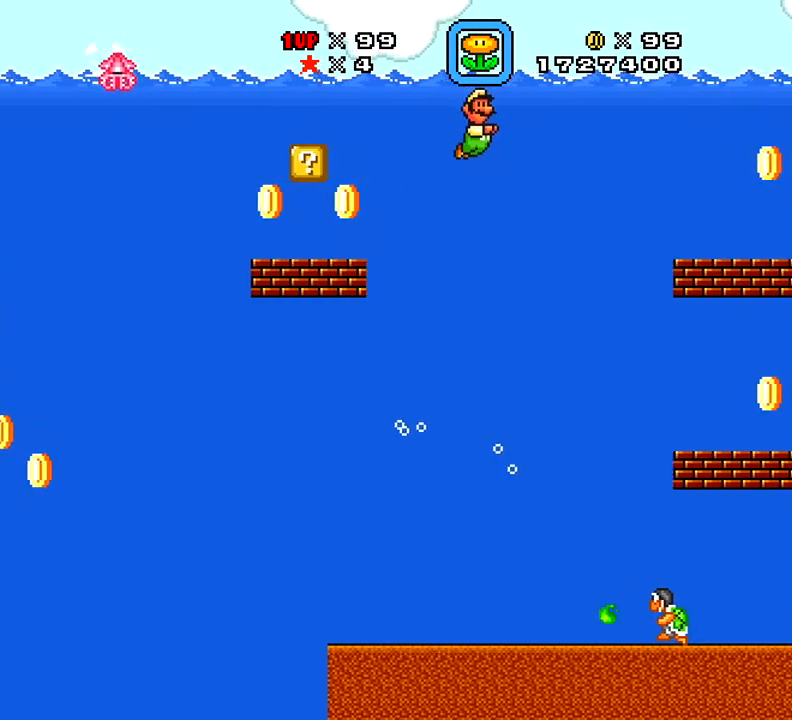
{"buttons": ["X", "DPAD_RIGHT"], "right_stick": "center", "events": [[100, "A", "down"], [284, "A", "up"]]}
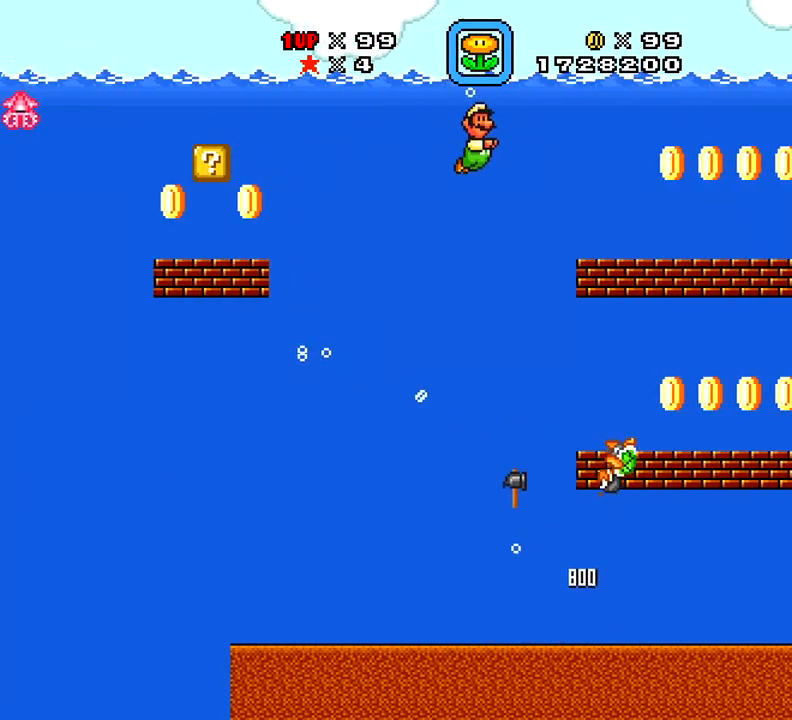
{"buttons": ["X", "DPAD_RIGHT"], "right_stick": "center", "events": [[367, "A", "down"], [467, "A", "up"]]}
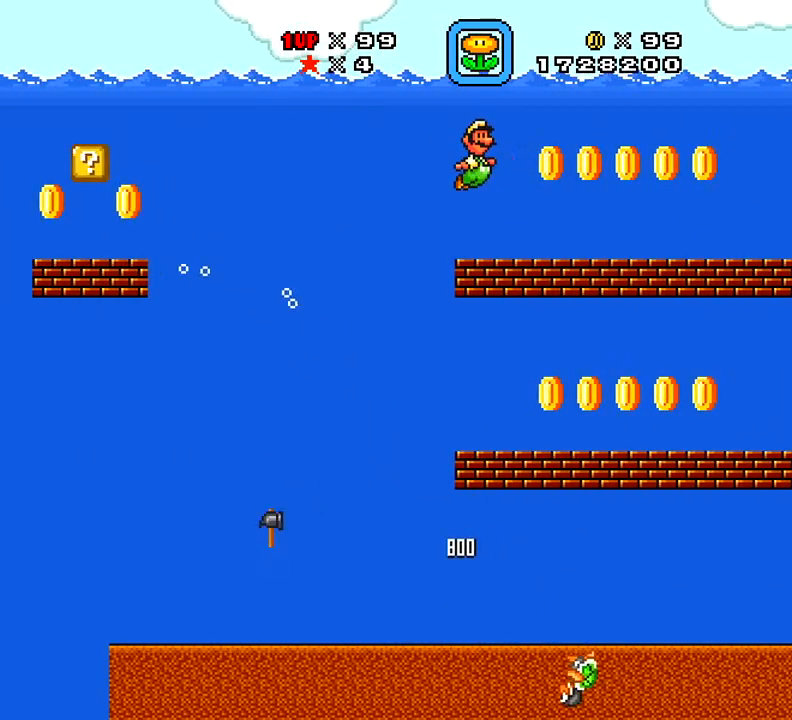
{"buttons": ["X", "DPAD_RIGHT"], "right_stick": "center", "events": []}
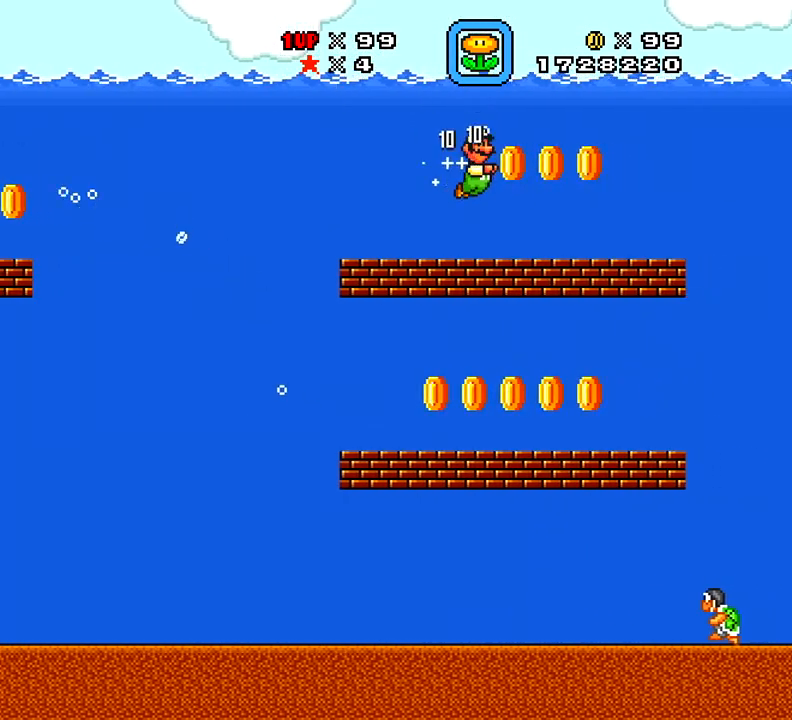
{"buttons": ["X", "DPAD_RIGHT"], "right_stick": "center", "events": [[200, "A", "down"], [367, "A", "up"]]}
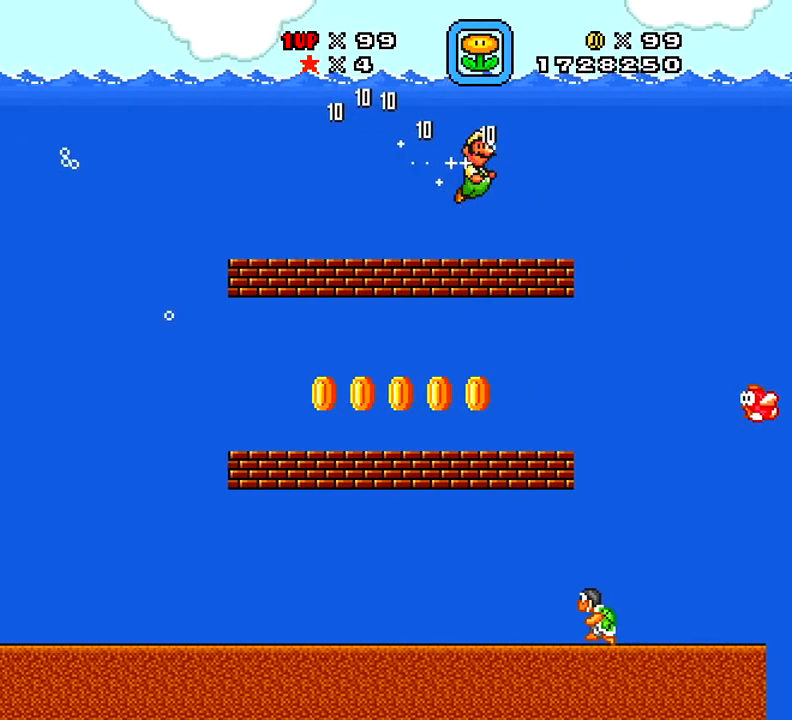
{"buttons": ["X", "DPAD_RIGHT"], "right_stick": "center", "events": []}
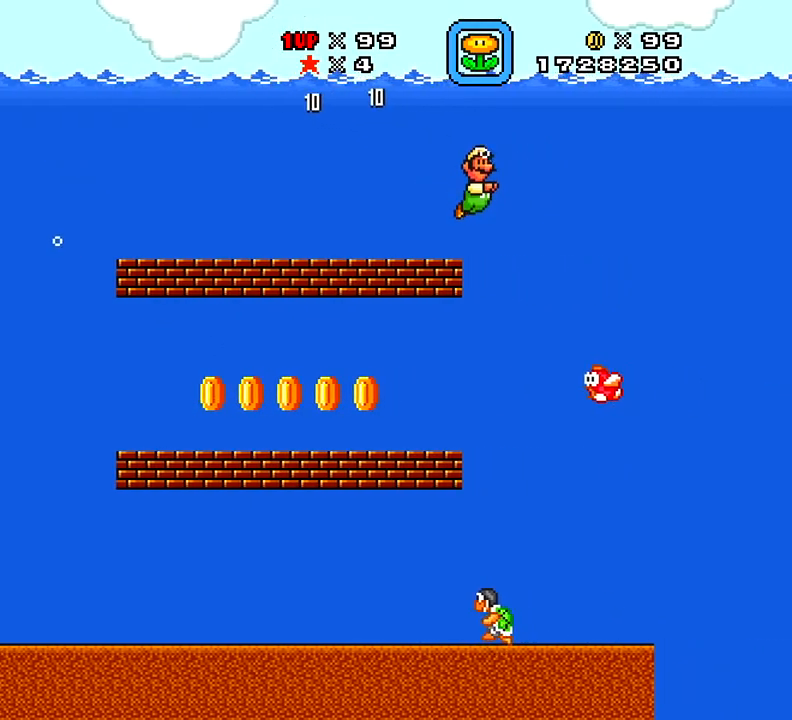
{"buttons": ["A", "X", "DPAD_RIGHT"], "right_stick": "center", "events": [[383, "A", "down"]]}
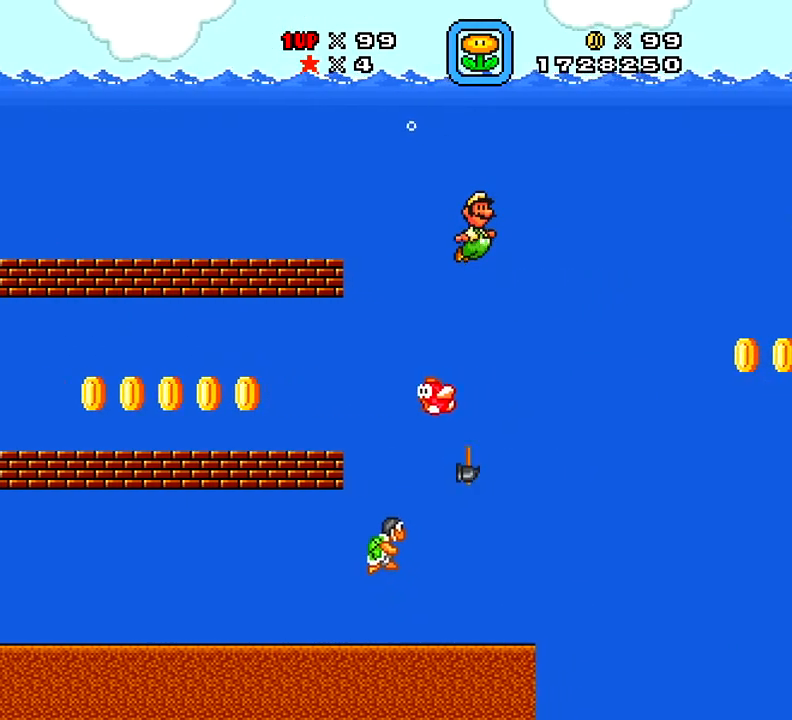
{"buttons": [], "right_stick": "center", "events": [[34, "A", "up"], [301, "A", "down"], [417, "DPAD_RIGHT", "up"], [501, "A", "up"], [501, "X", "up"]]}
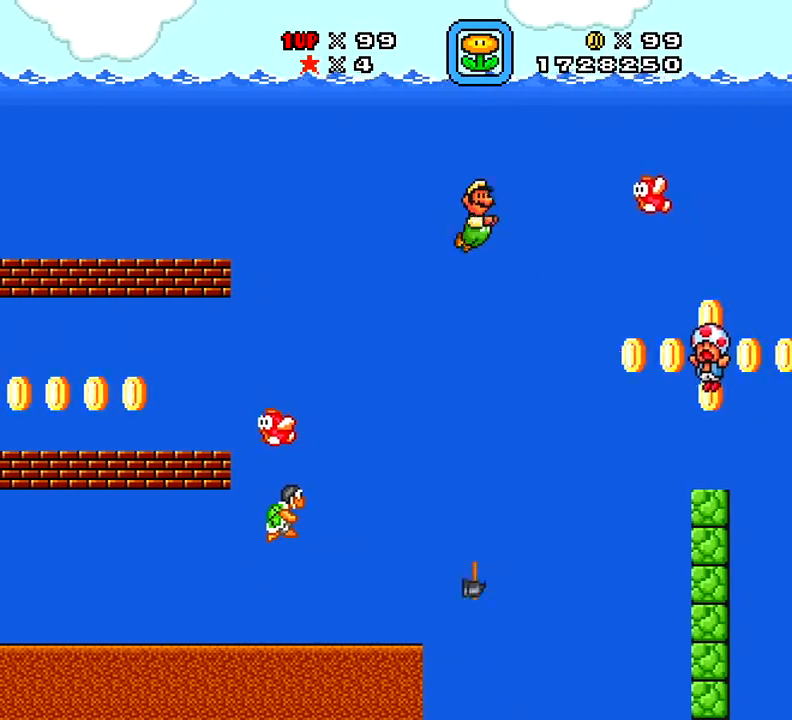
{"buttons": ["X", "DPAD_RIGHT"], "right_stick": "center", "events": [[116, "A", "down"], [300, "A", "up"], [317, "DPAD_RIGHT", "down"], [450, "X", "down"]]}
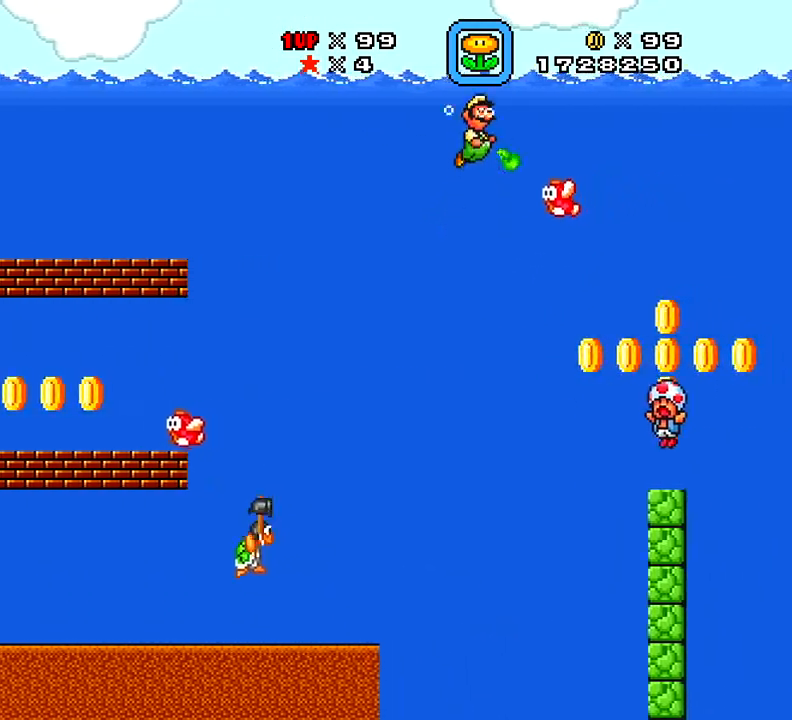
{"buttons": ["X", "DPAD_RIGHT"], "right_stick": "center", "events": []}
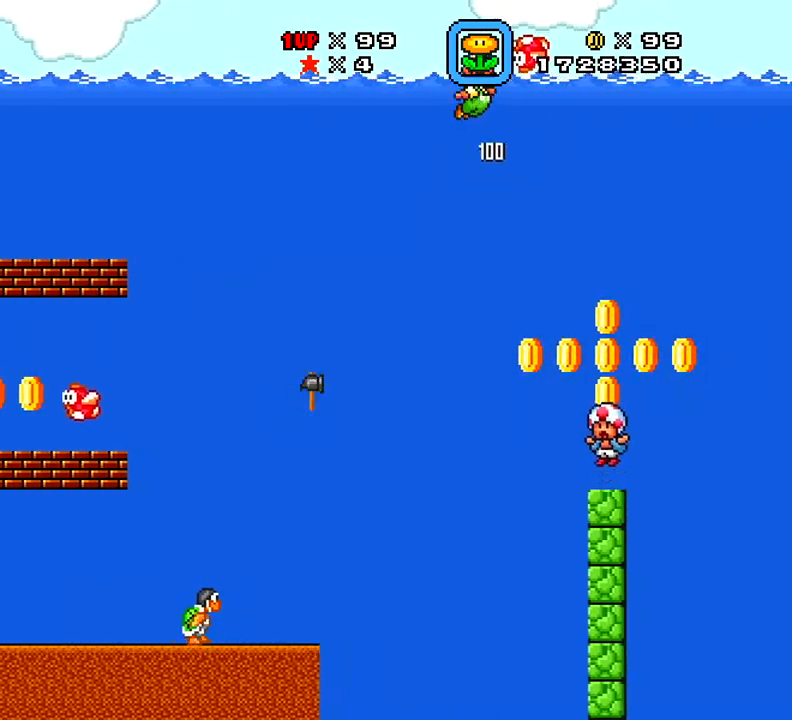
{"buttons": ["X"], "right_stick": "center", "events": [[83, "DPAD_RIGHT", "up"]]}
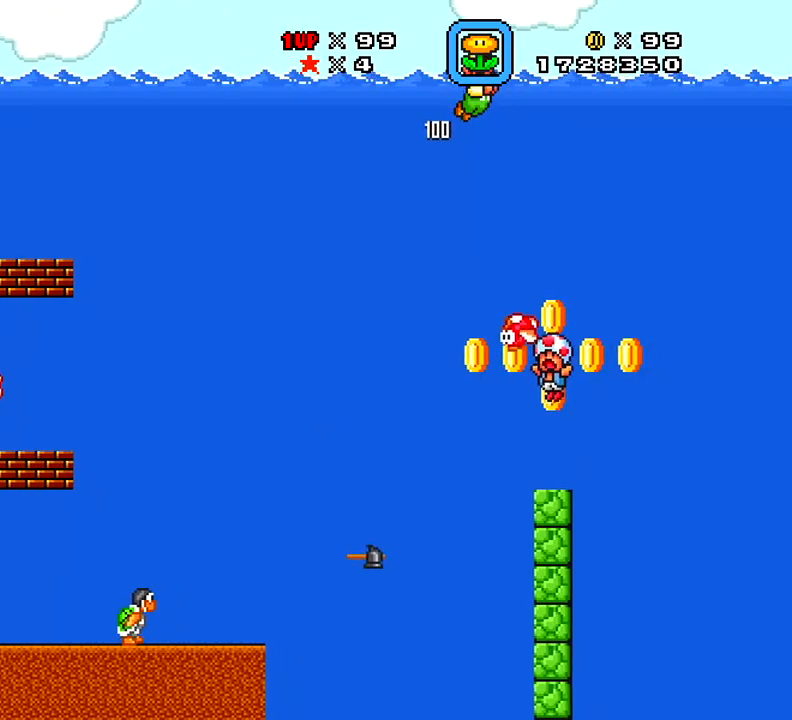
{"buttons": ["X"], "right_stick": "center", "events": [[84, "DPAD_RIGHT", "down"], [200, "DPAD_RIGHT", "up"]]}
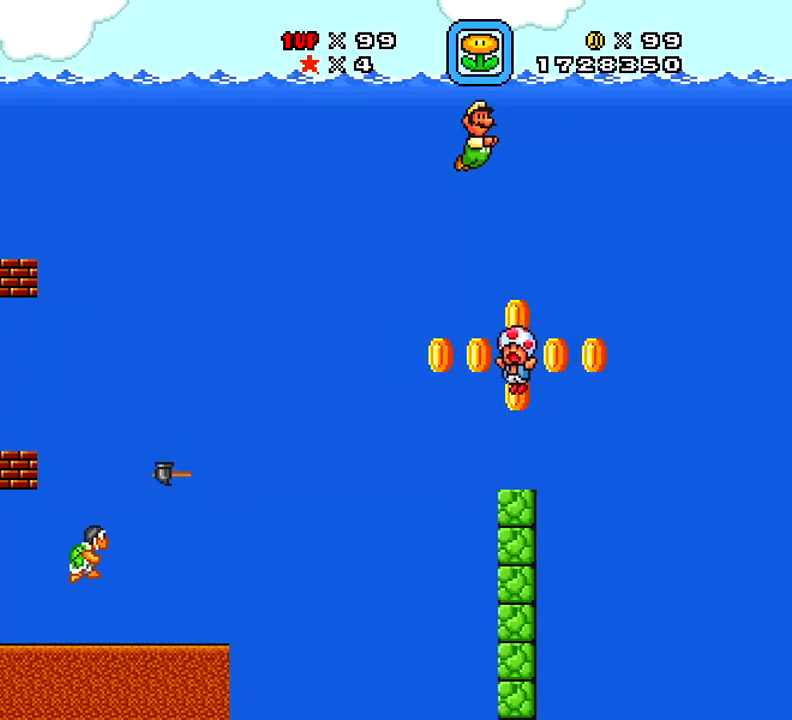
{"buttons": ["X"], "right_stick": "center", "events": [[133, "DPAD_RIGHT", "down"], [233, "DPAD_RIGHT", "up"], [450, "DPAD_RIGHT", "down"], [500, "DPAD_RIGHT", "up"]]}